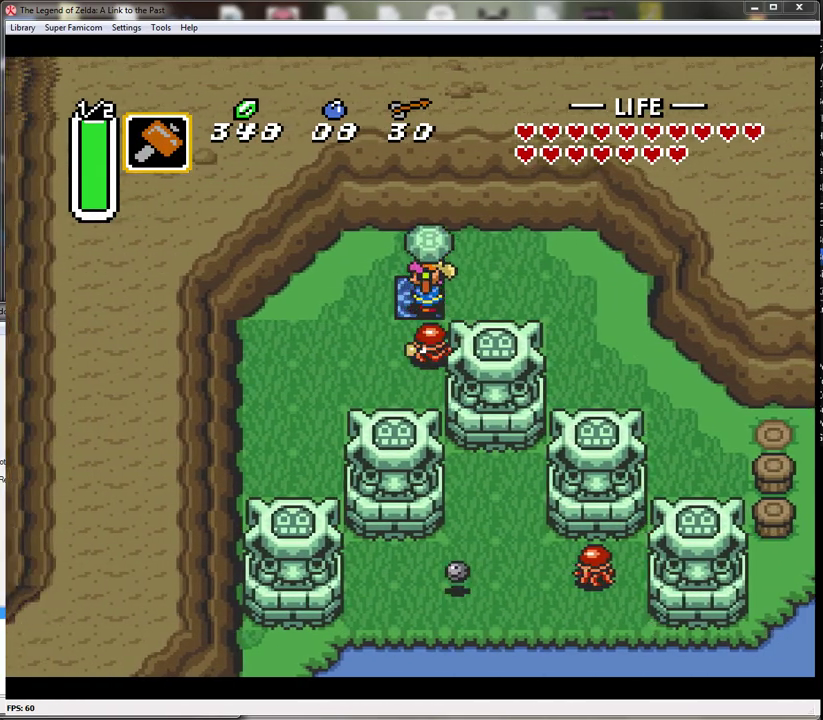
Gameplay with a controller (Nintendo layout); each line is a JSON object with the inputs held at the frame after it. "events" lists button and stick changes between this image and that frame as [ms after this image, input, new state], when the widget could be followed in between. Not read: L3 R3.
{"buttons": [], "events": [[200, "DPAD_LEFT", "up"]]}
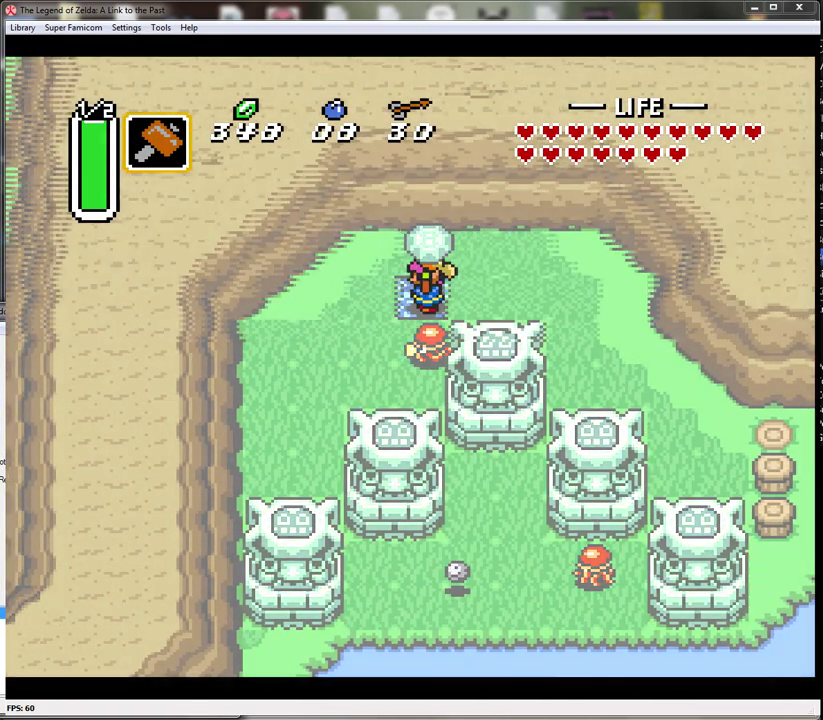
{"buttons": [], "events": []}
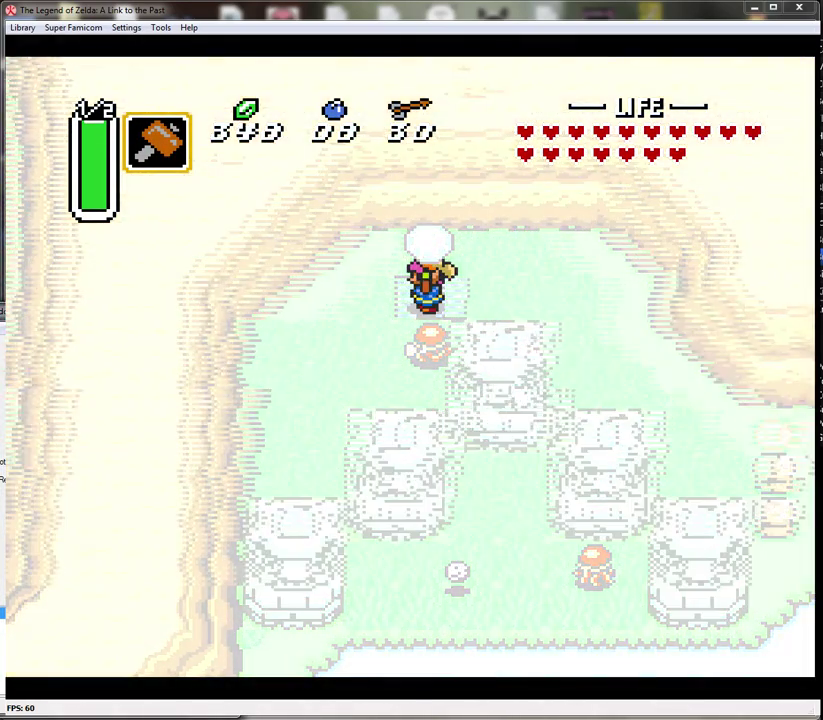
{"buttons": [], "events": []}
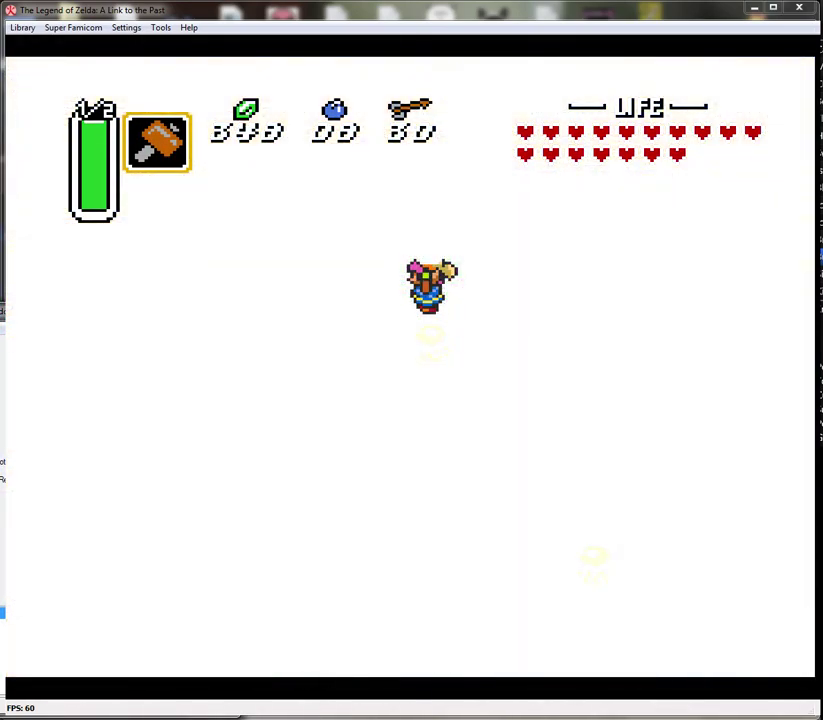
{"buttons": [], "events": []}
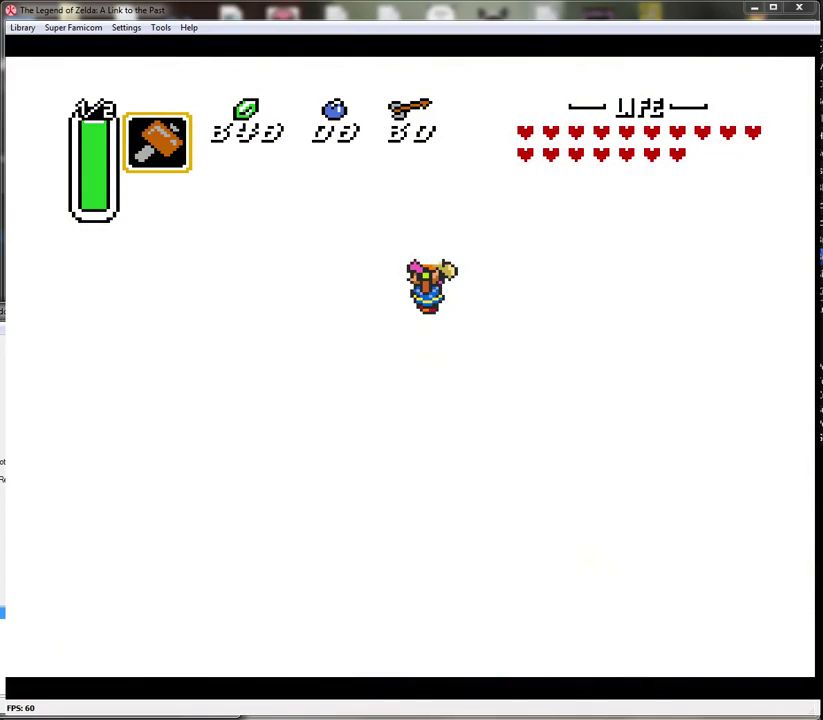
{"buttons": [], "events": []}
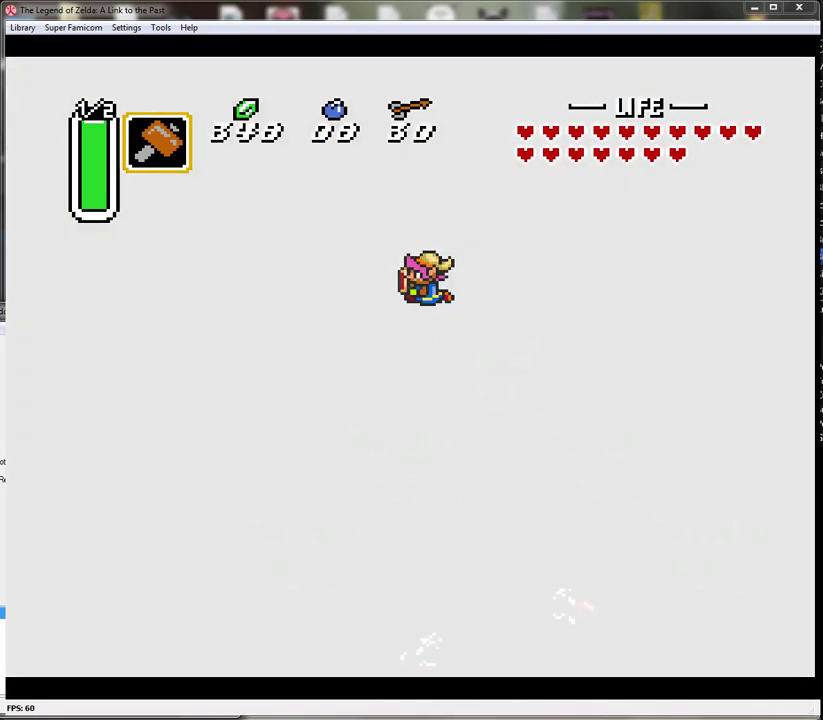
{"buttons": [], "events": []}
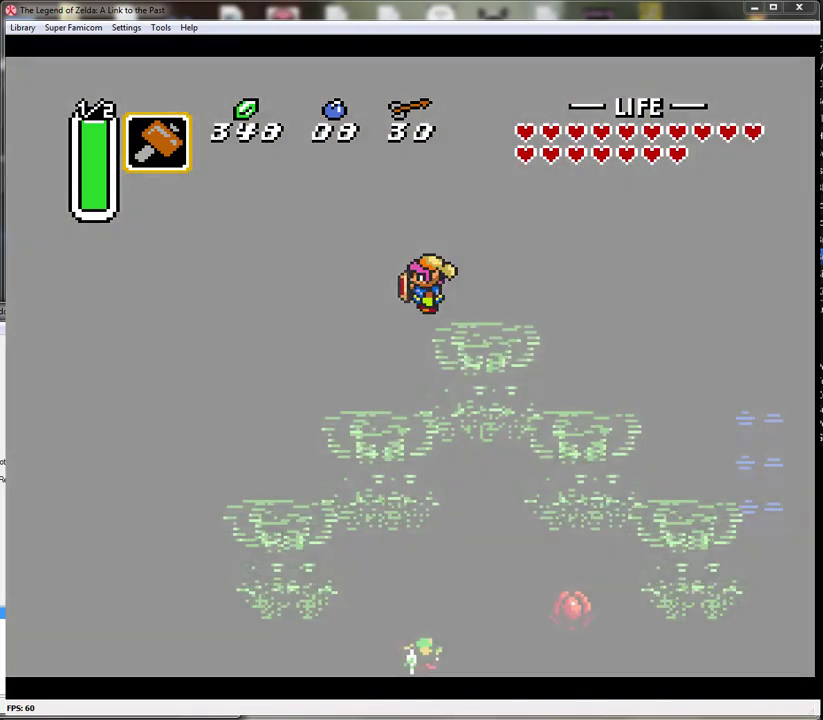
{"buttons": ["DPAD_RIGHT"], "events": [[233, "DPAD_RIGHT", "down"]]}
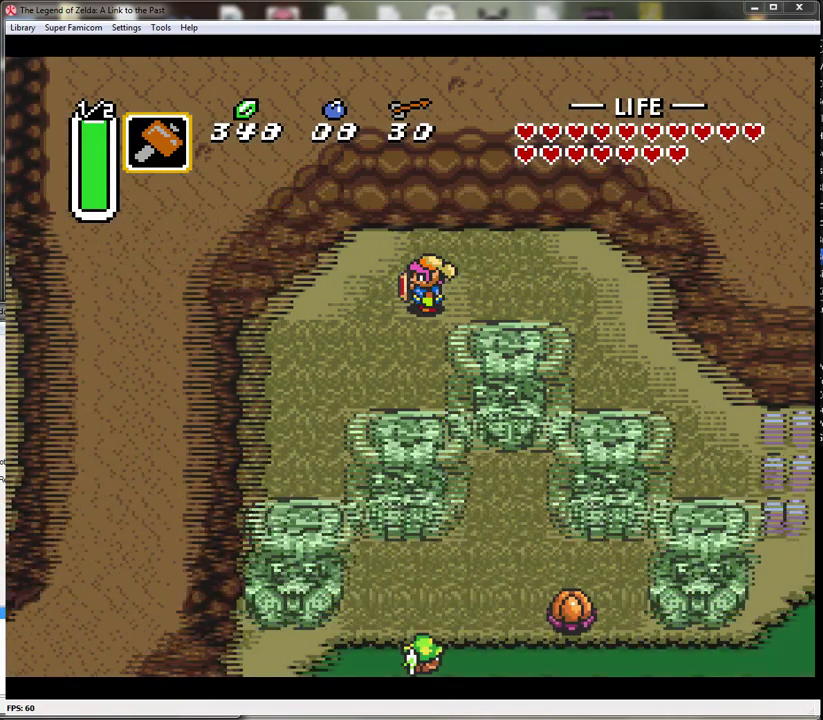
{"buttons": ["DPAD_RIGHT"], "events": []}
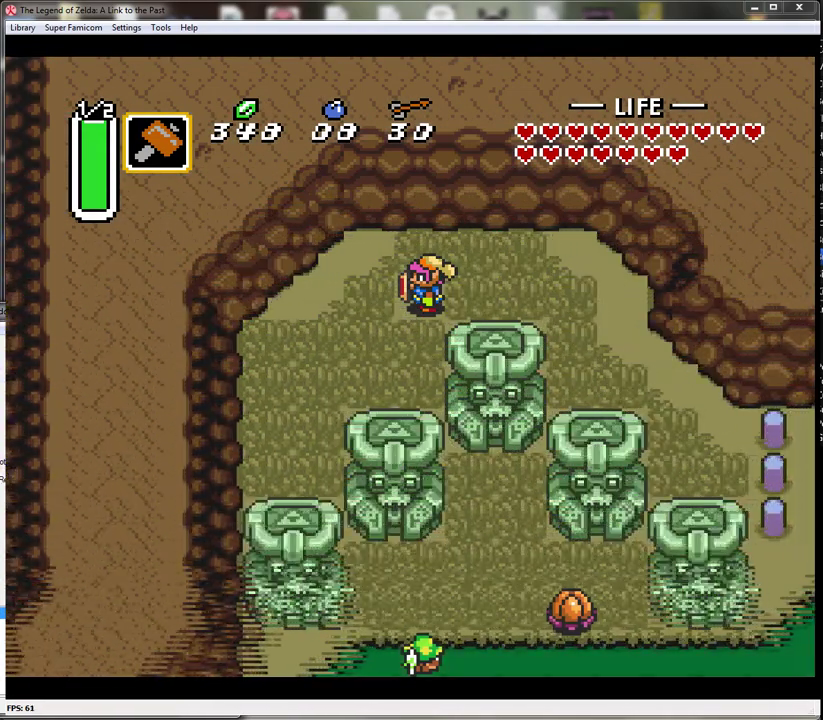
{"buttons": ["DPAD_DOWN", "DPAD_RIGHT"], "events": [[433, "DPAD_DOWN", "down"]]}
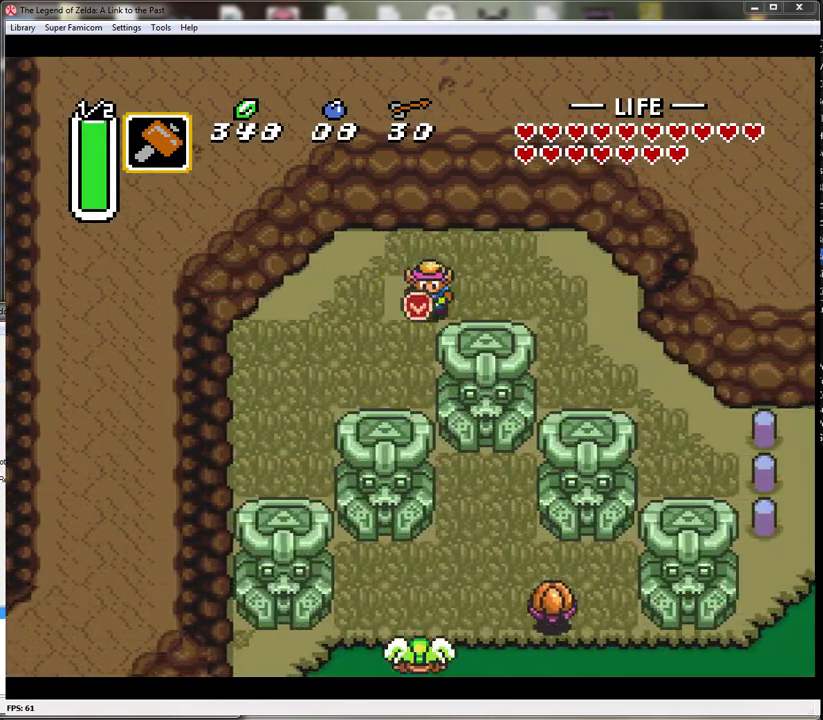
{"buttons": ["DPAD_DOWN", "DPAD_RIGHT"], "events": [[67, "DPAD_DOWN", "up"], [383, "DPAD_DOWN", "down"]]}
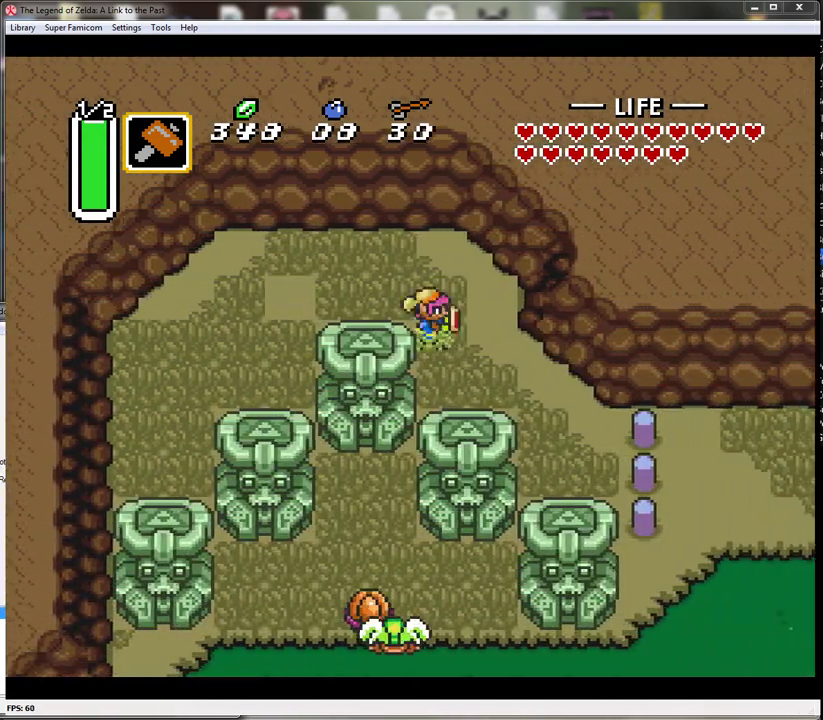
{"buttons": ["DPAD_DOWN", "DPAD_RIGHT"], "events": []}
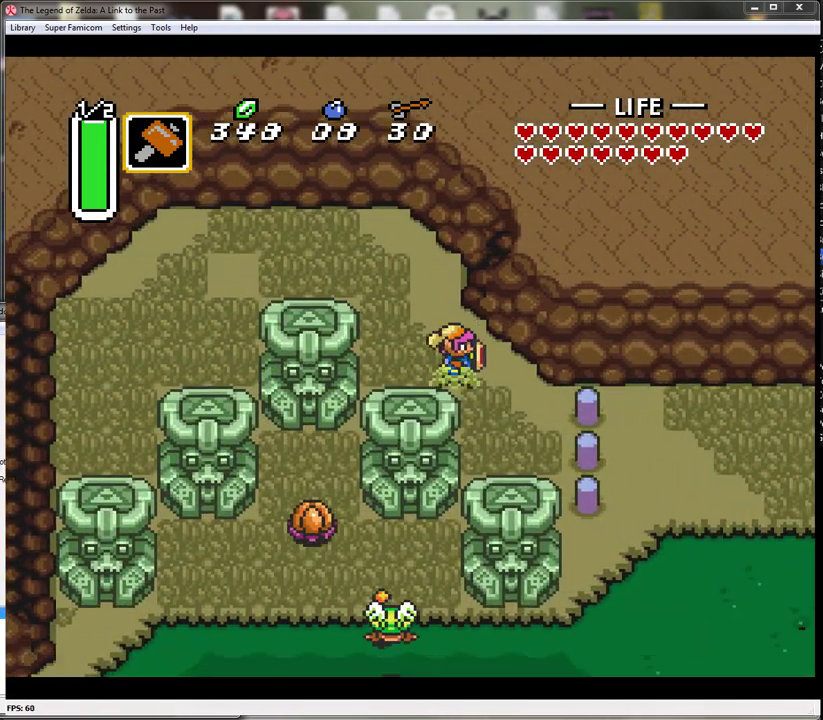
{"buttons": ["Y", "DPAD_RIGHT"], "events": [[317, "DPAD_DOWN", "up"], [467, "Y", "down"]]}
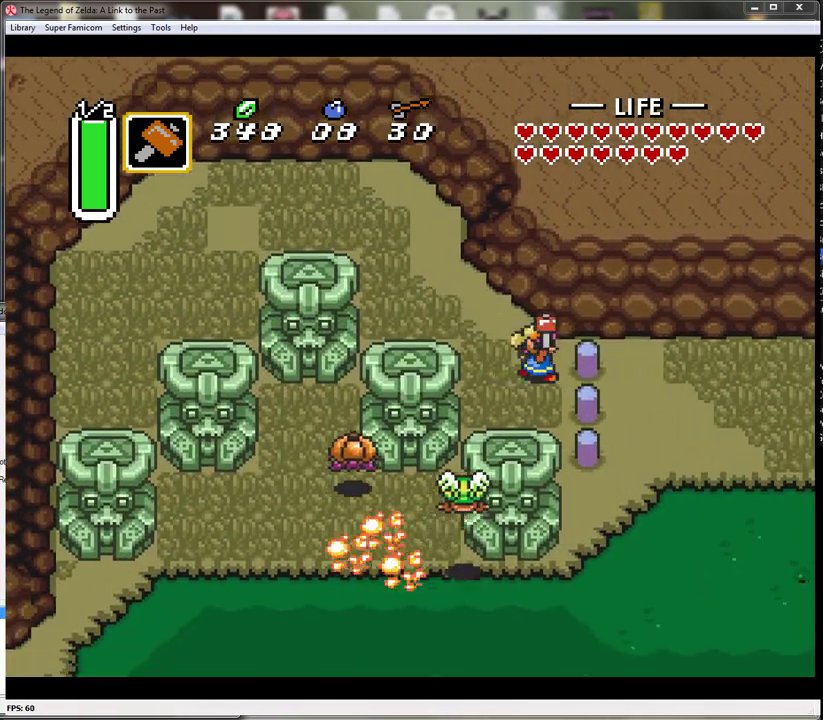
{"buttons": ["DPAD_RIGHT"], "events": [[117, "Y", "up"]]}
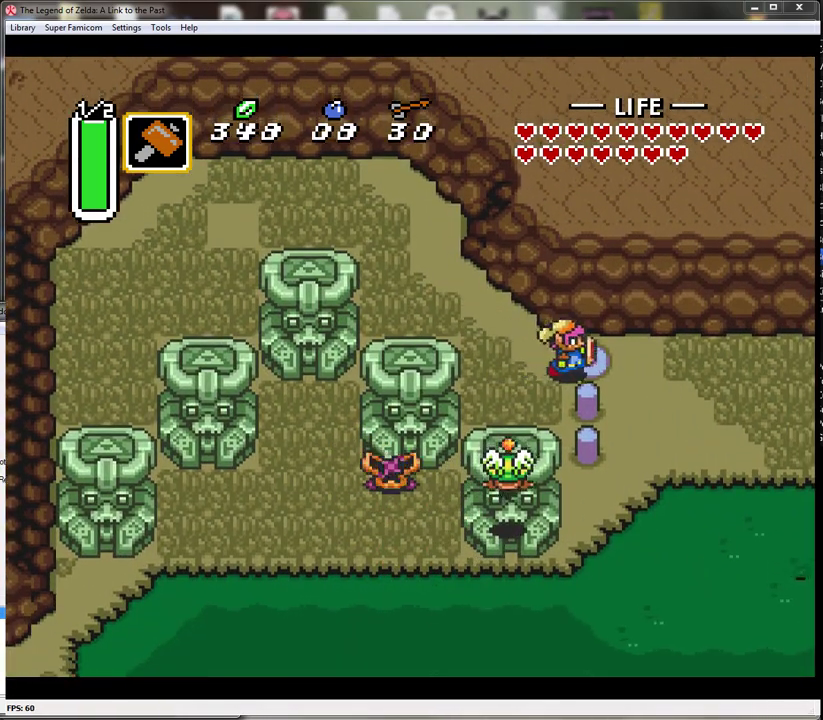
{"buttons": ["A"], "events": [[67, "A", "down"], [117, "DPAD_RIGHT", "up"]]}
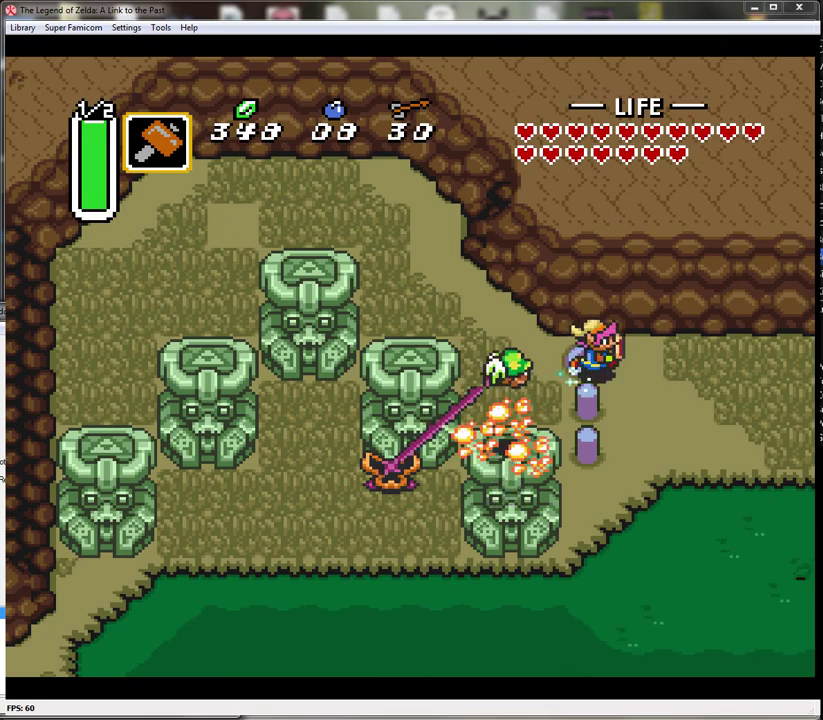
{"buttons": ["A"], "events": []}
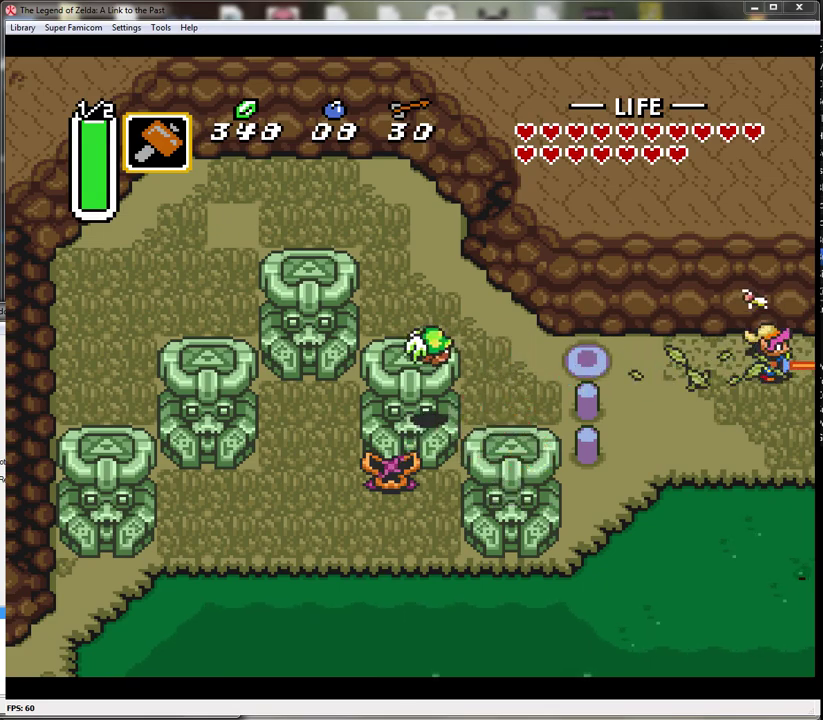
{"buttons": ["A"], "events": []}
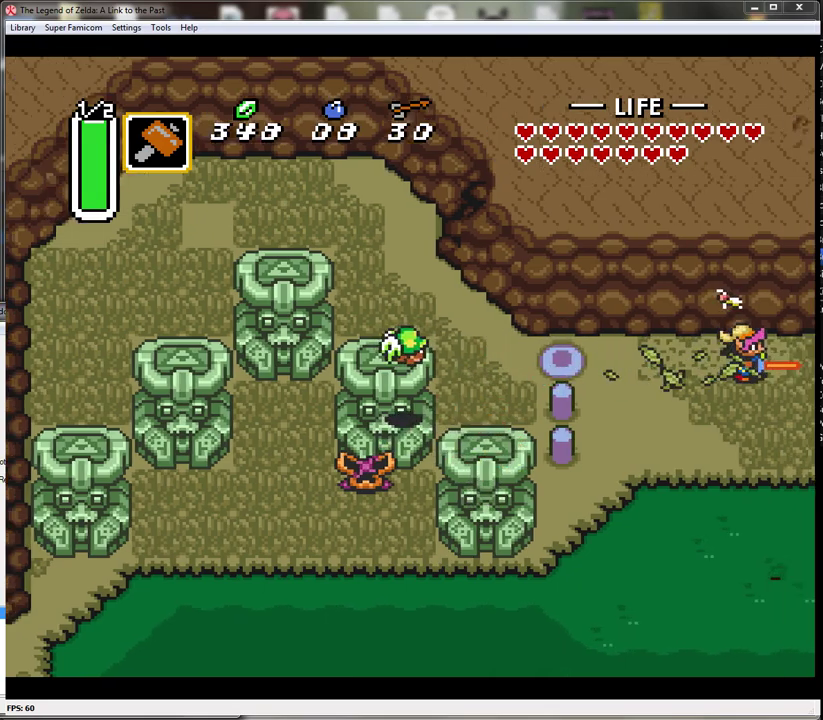
{"buttons": ["DPAD_RIGHT"], "events": [[67, "A", "up"], [433, "DPAD_RIGHT", "down"]]}
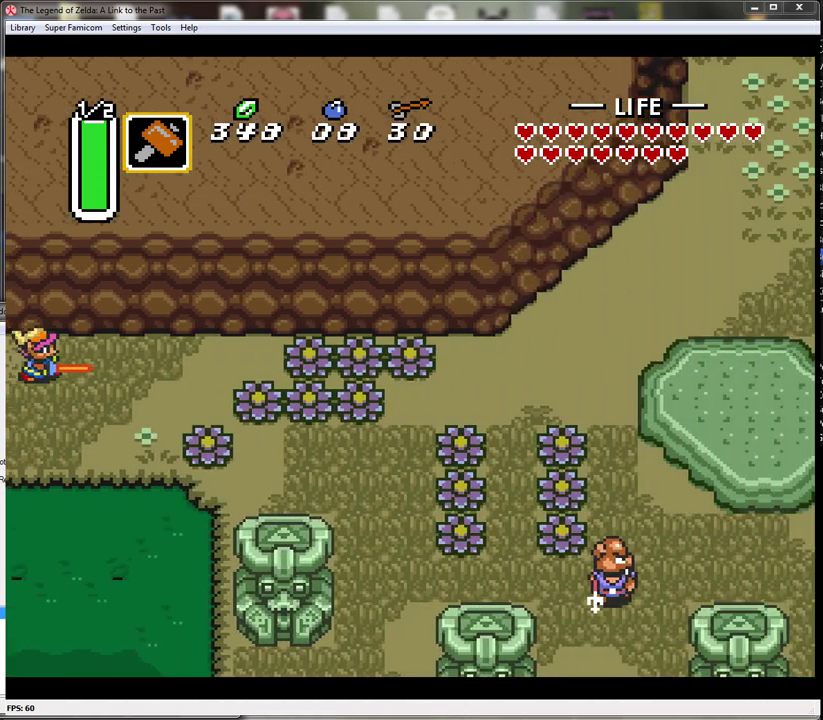
{"buttons": ["A"], "events": [[400, "A", "down"], [433, "DPAD_RIGHT", "up"]]}
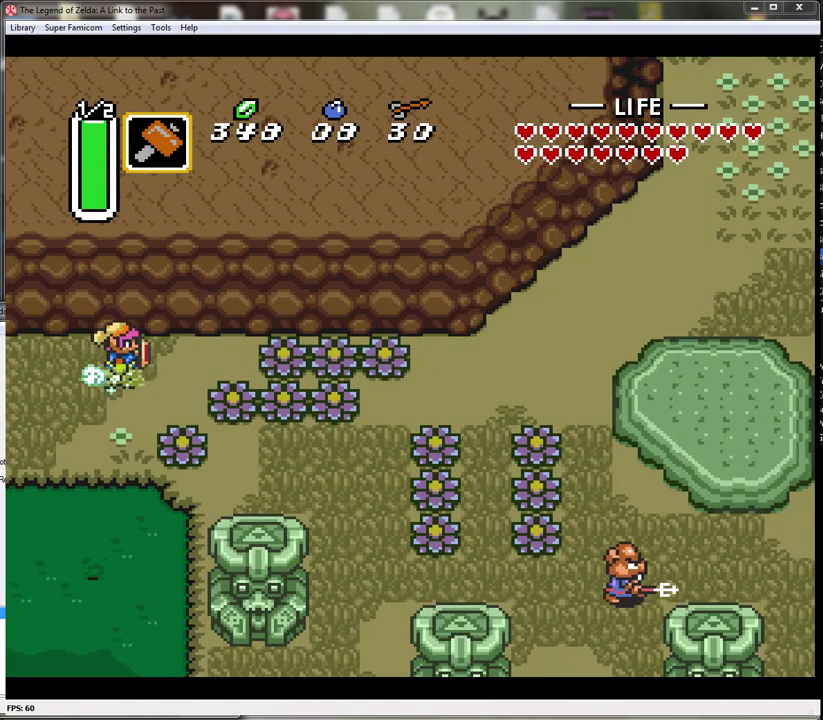
{"buttons": ["A"], "events": []}
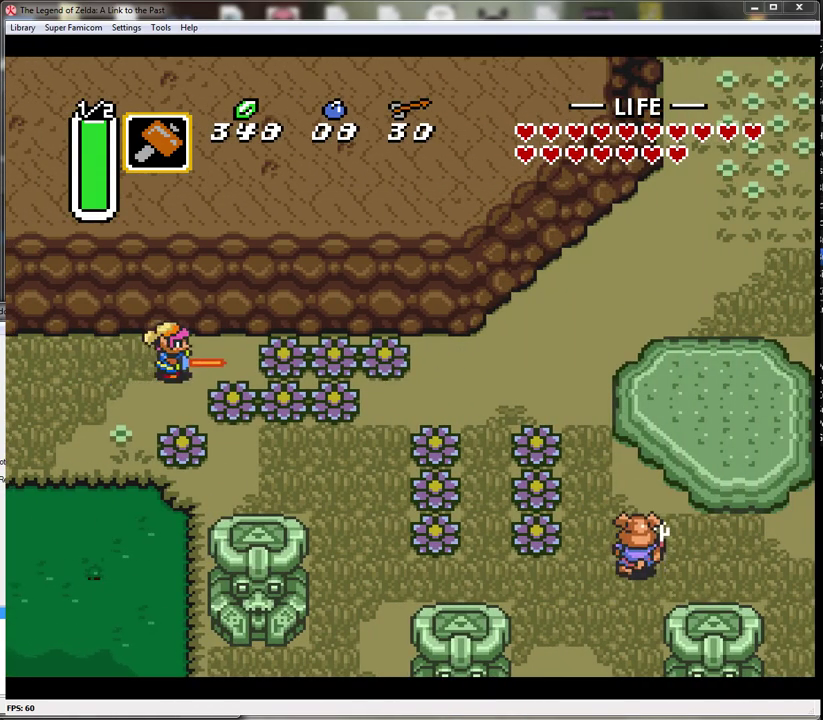
{"buttons": ["DPAD_UP"], "events": [[500, "A", "up"], [500, "DPAD_UP", "down"]]}
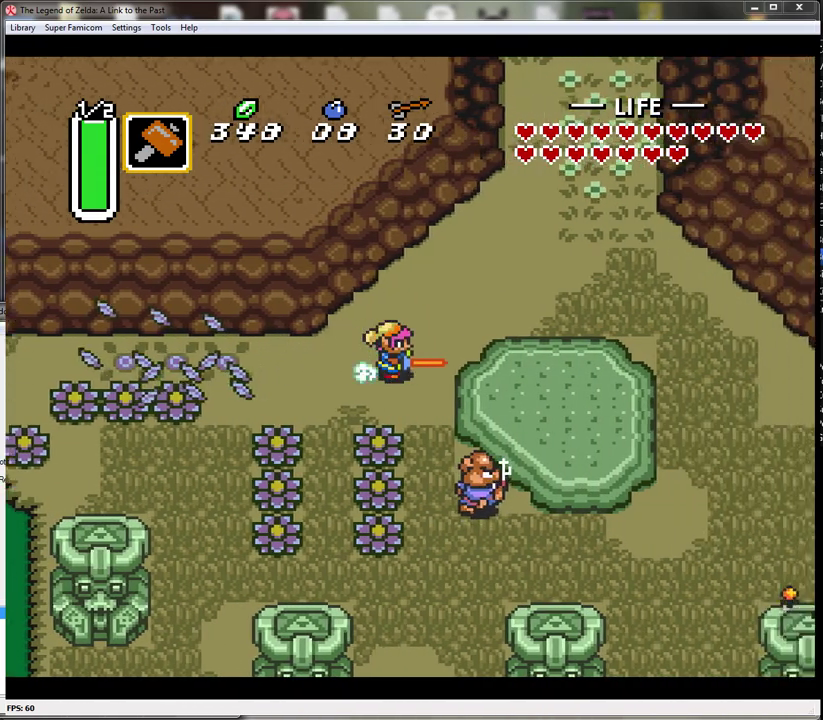
{"buttons": ["A"], "events": [[83, "A", "down"], [83, "DPAD_UP", "up"]]}
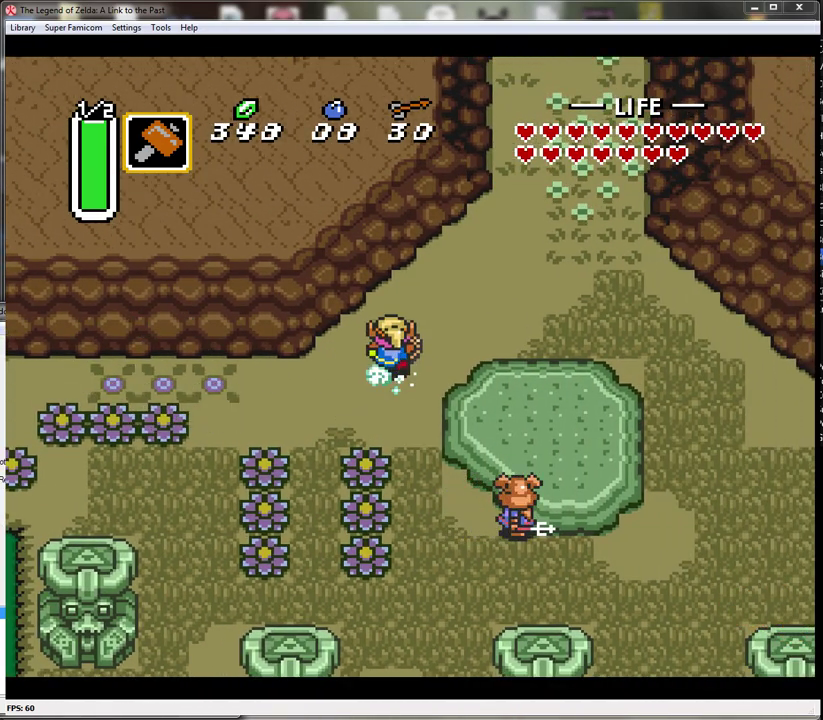
{"buttons": ["A"], "events": []}
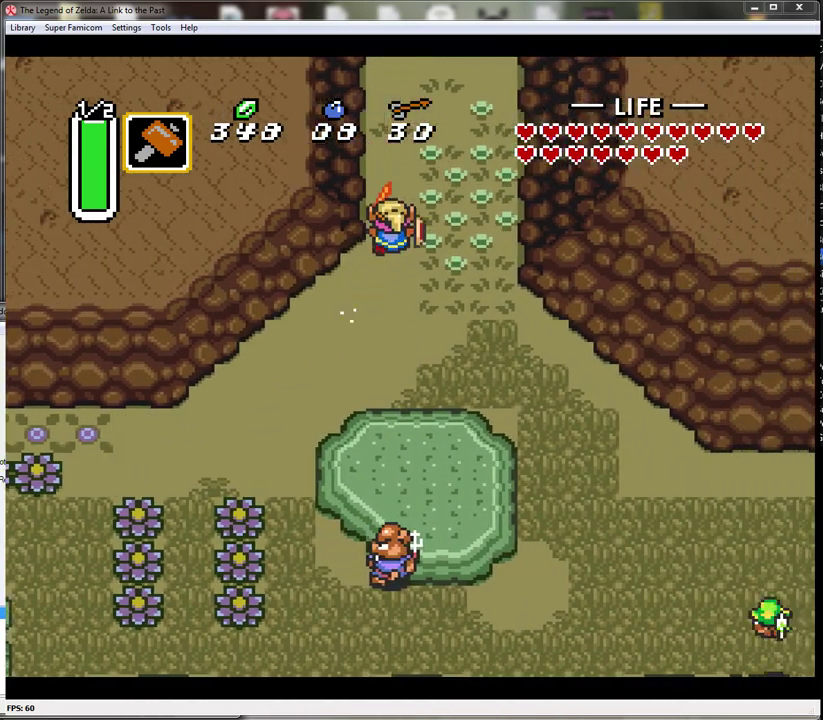
{"buttons": ["A"], "events": []}
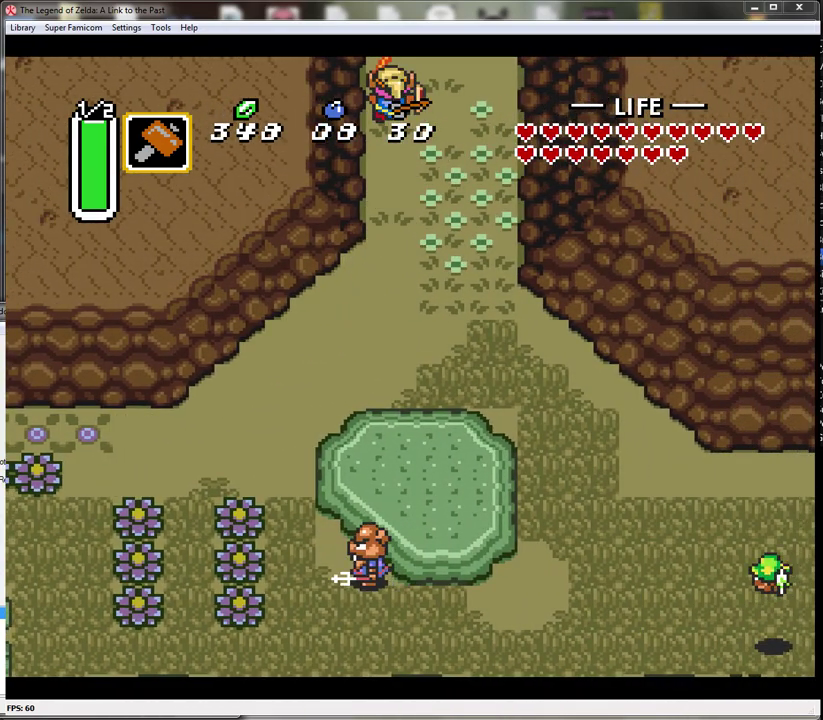
{"buttons": ["DPAD_UP"], "events": [[333, "A", "up"], [500, "DPAD_UP", "down"]]}
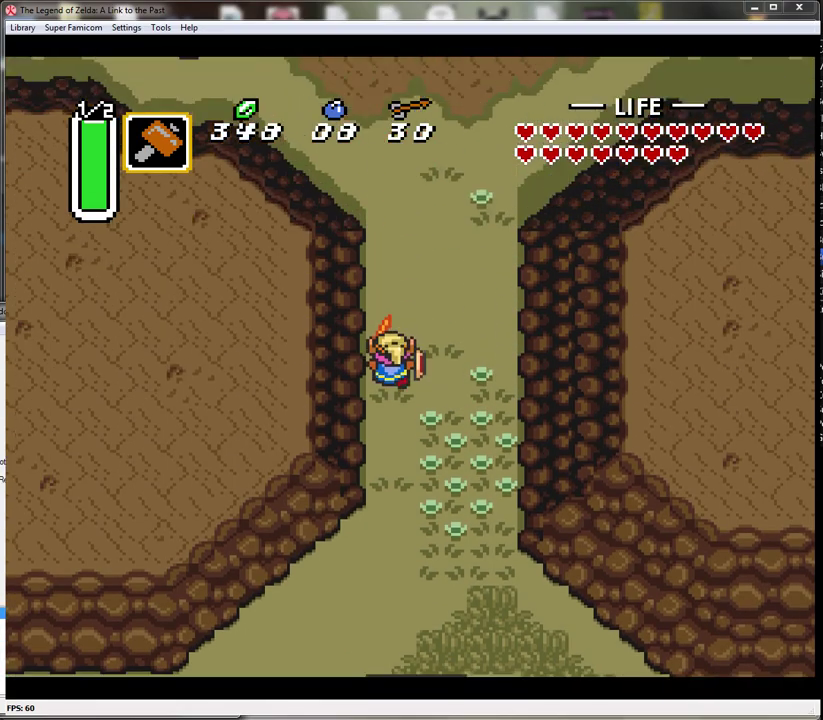
{"buttons": ["DPAD_UP"], "events": []}
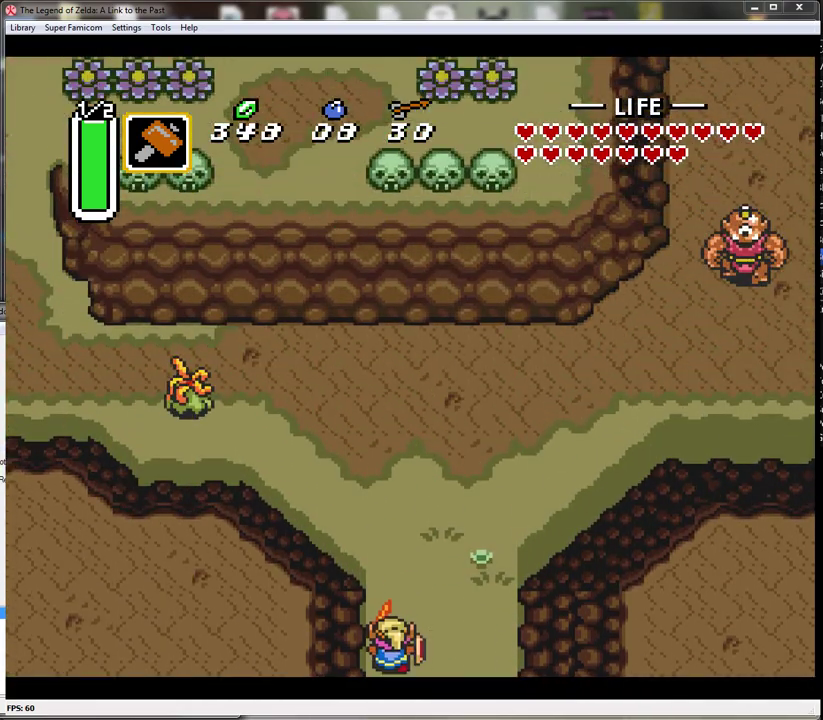
{"buttons": ["DPAD_LEFT"], "events": [[467, "DPAD_LEFT", "down"], [483, "DPAD_UP", "up"]]}
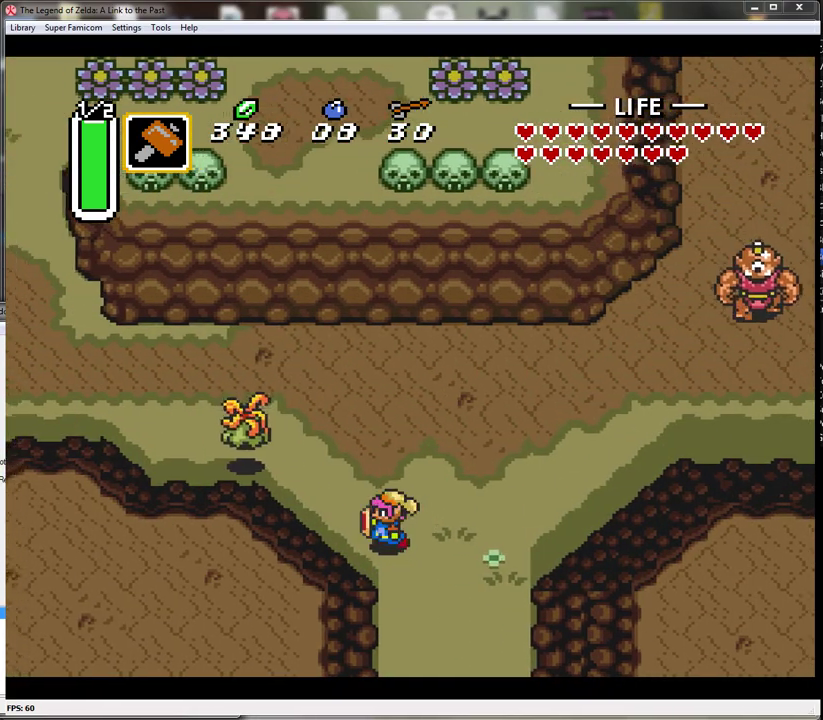
{"buttons": ["A"], "events": [[17, "A", "down"], [50, "DPAD_LEFT", "up"]]}
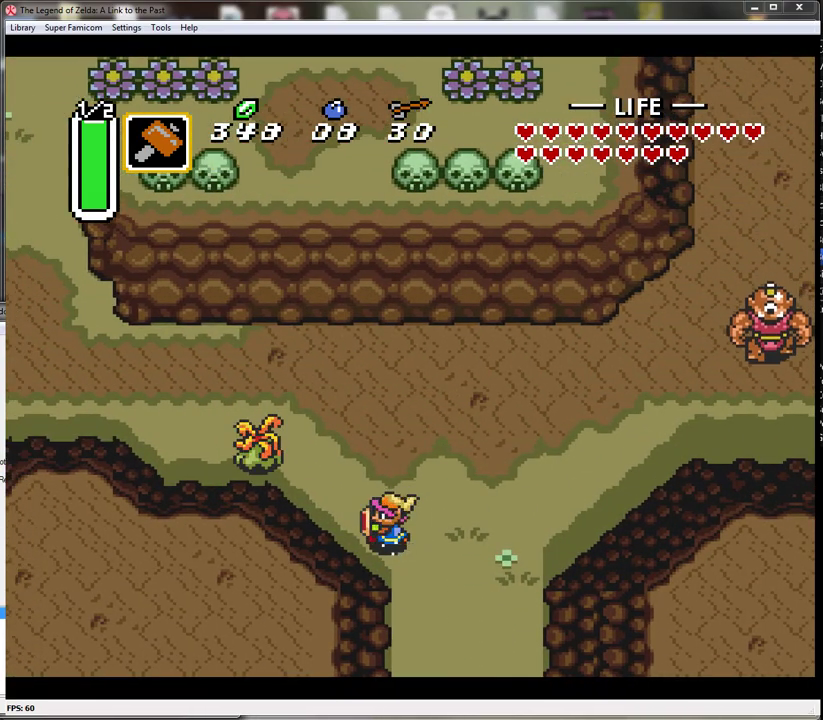
{"buttons": ["A"], "events": []}
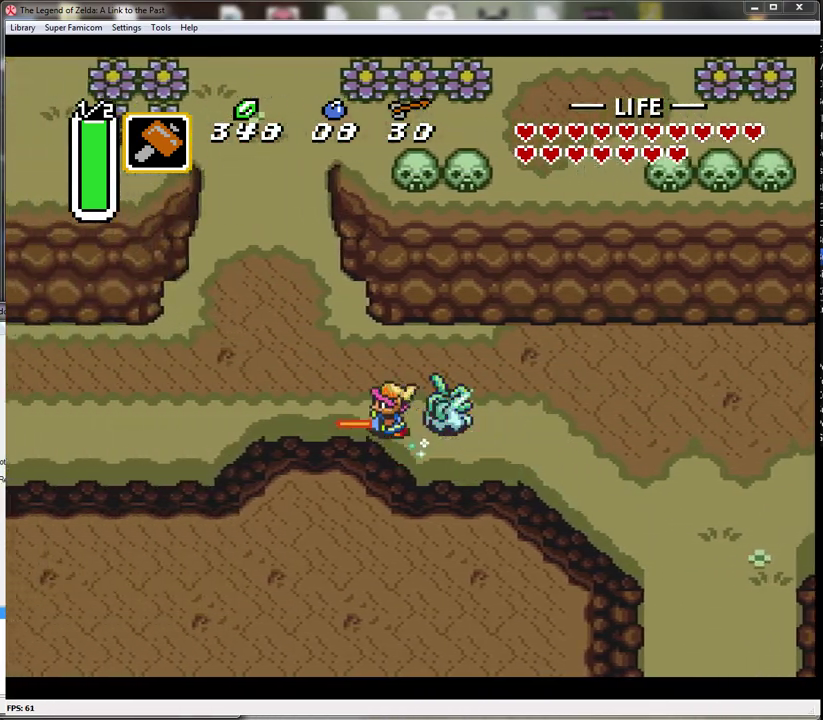
{"buttons": ["A"], "events": [[150, "A", "up"], [150, "DPAD_UP", "down"], [333, "A", "down"], [367, "DPAD_UP", "up"]]}